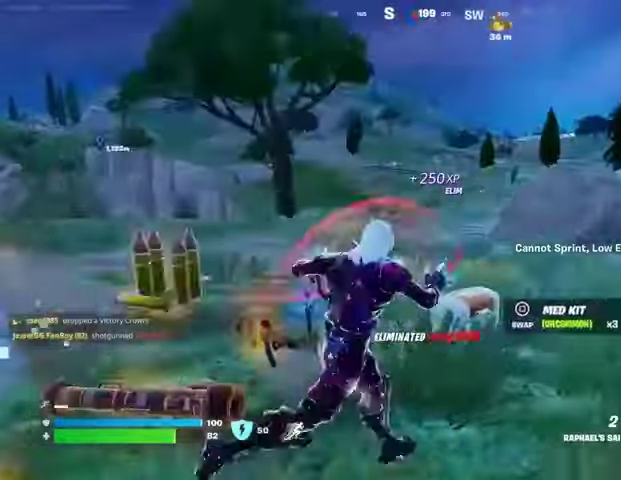
Gameplay with a controller (PlayStation layout); each line is a JSON object with the inputs held at the frame after it (dt_ms = milliseconds from this image to that frame). "button_events" lists button changes between this image and that frame as [ms after this image, input, new state], when the widget could be followed in between (sticks are given only as held states). Not read: L1.
{"dt_ms": 500, "buttons": [], "left_stick": "right", "right_stick": "center", "button_events": [[133, "CROSS", "down"], [200, "CROSS", "up"]]}
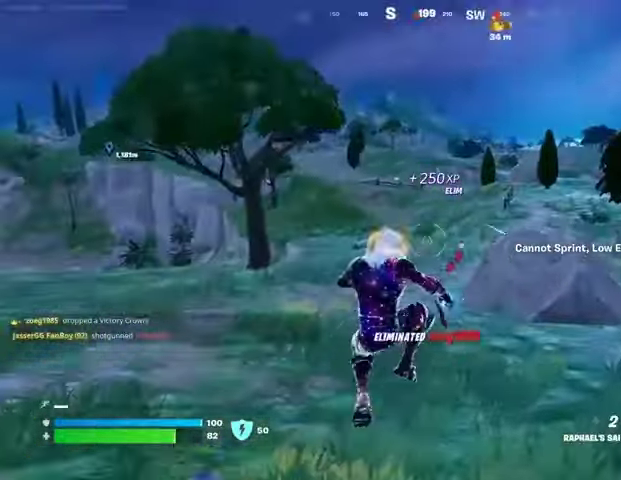
{"dt_ms": 500, "buttons": ["R1"], "left_stick": "right", "right_stick": "center", "button_events": [[233, "R3", "down"], [333, "R3", "up"], [433, "R1", "down"]]}
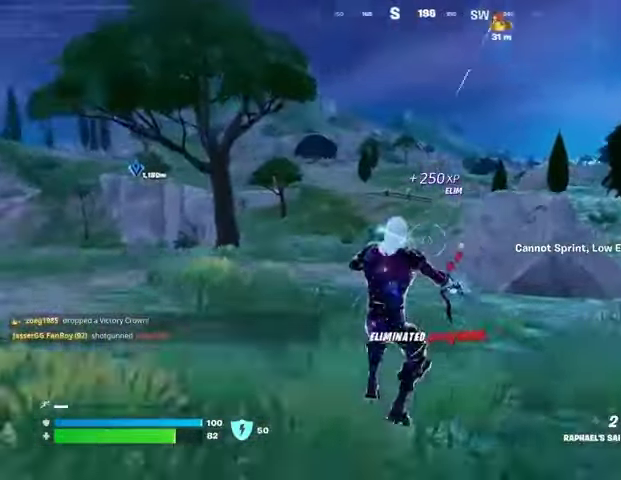
{"dt_ms": 1000, "buttons": ["L2"], "left_stick": "left", "right_stick": "center"}
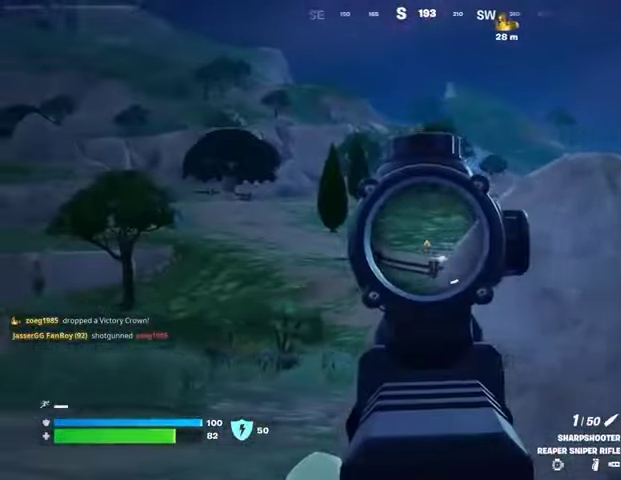
{"dt_ms": 500, "buttons": ["L2"], "left_stick": "up-right", "right_stick": "center", "button_events": []}
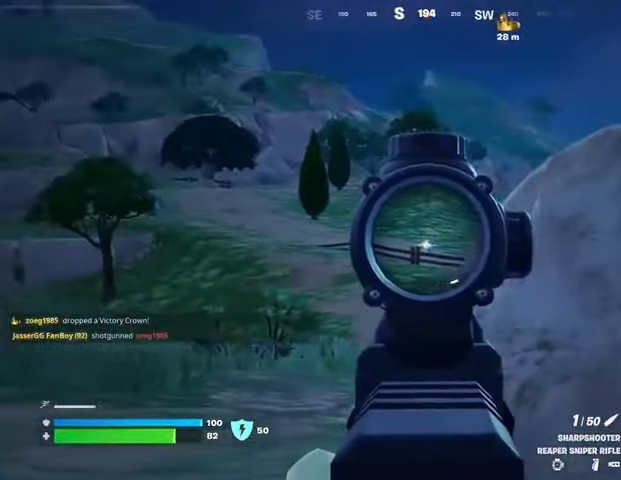
{"dt_ms": 500, "buttons": ["R2"], "left_stick": "up-right", "right_stick": "center", "button_events": [[433, "L3", "down"], [433, "R2", "down"], [467, "L2", "up"], [500, "L3", "up"]]}
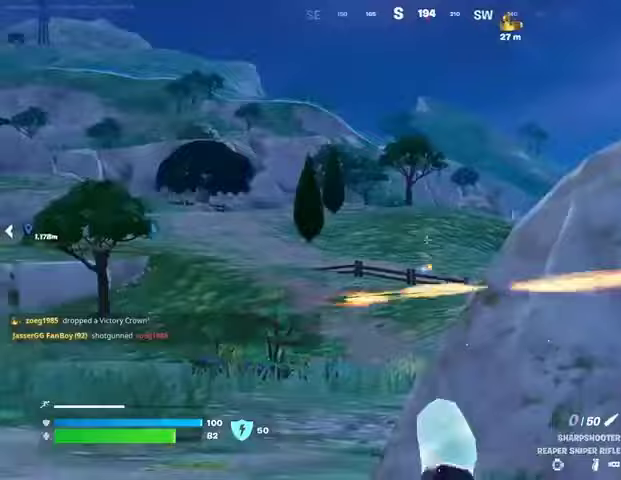
{"dt_ms": 500, "buttons": [], "left_stick": "up-right", "right_stick": "center", "button_events": [[33, "R2", "up"]]}
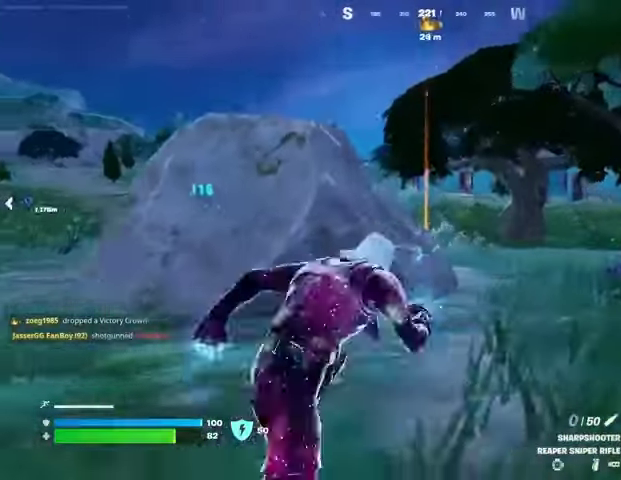
{"dt_ms": 500, "buttons": [], "left_stick": "up-right", "right_stick": "center", "button_events": []}
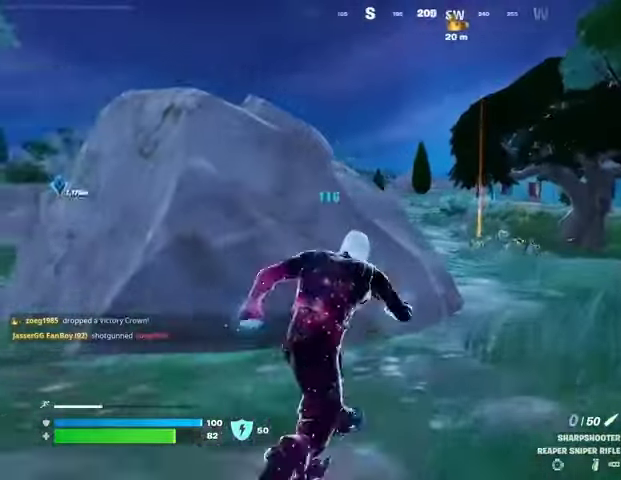
{"dt_ms": 500, "buttons": ["SQUARE"], "left_stick": "down-left", "right_stick": "center", "button_events": [[267, "CROSS", "down"], [333, "CROSS", "up"], [467, "SQUARE", "down"]]}
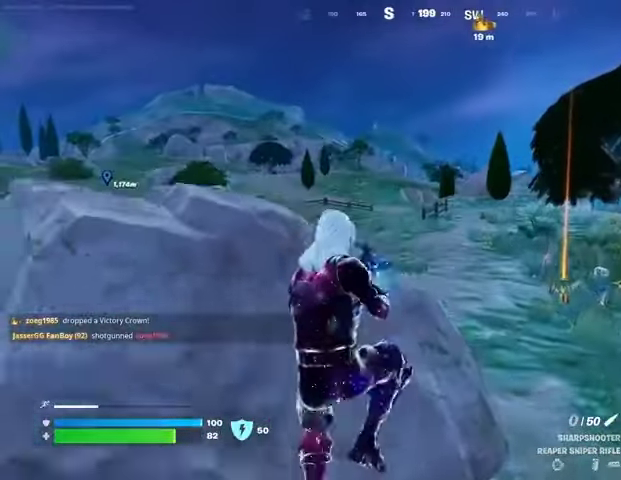
{"dt_ms": 500, "buttons": [], "left_stick": "left", "right_stick": "left", "button_events": [[33, "SQUARE", "up"]]}
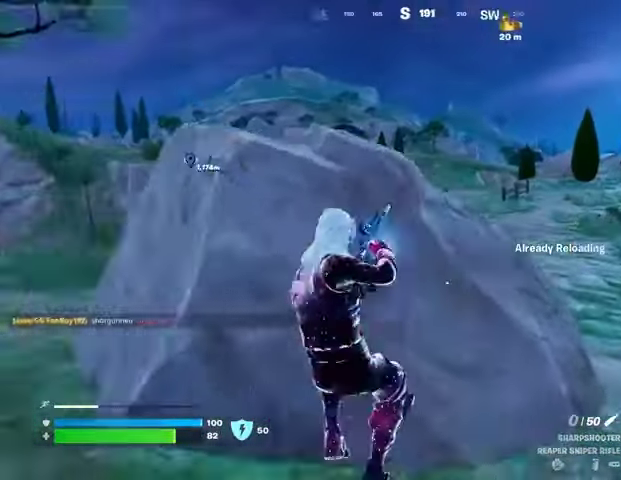
{"dt_ms": 500, "buttons": [], "left_stick": "right", "right_stick": "center", "button_events": [[133, "CROSS", "down"], [200, "CROSS", "up"]]}
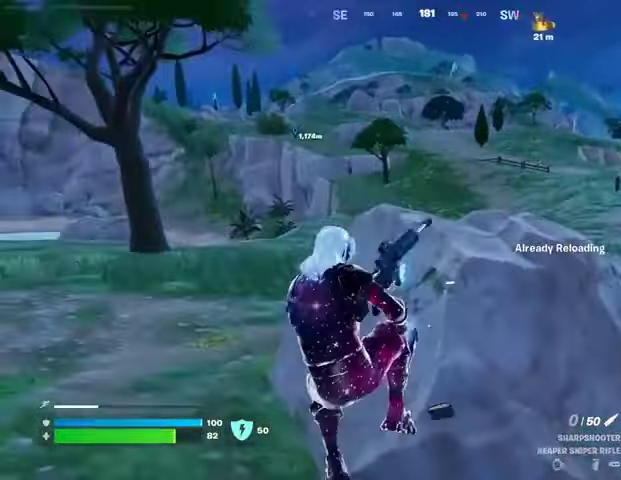
{"dt_ms": 500, "buttons": [], "left_stick": "left", "right_stick": "center", "button_events": []}
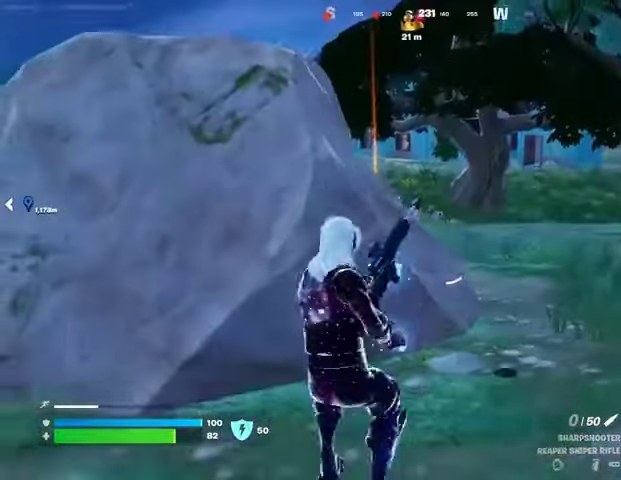
{"dt_ms": 500, "buttons": [], "left_stick": "down", "right_stick": "center", "button_events": [[233, "CROSS", "down"], [267, "CROSS", "up"]]}
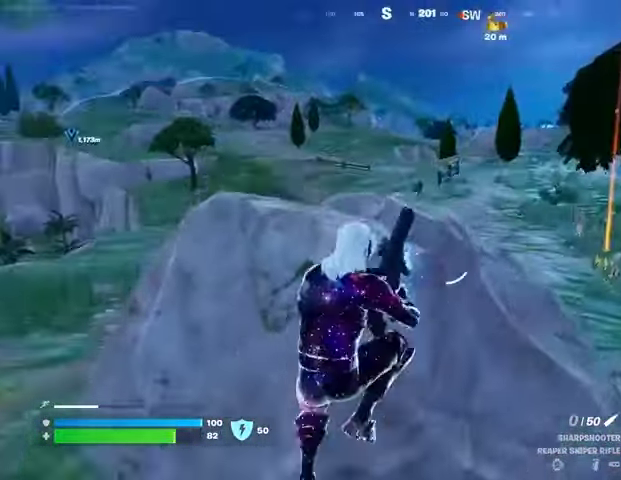
{"dt_ms": 500, "buttons": [], "left_stick": "right", "right_stick": "center", "button_events": []}
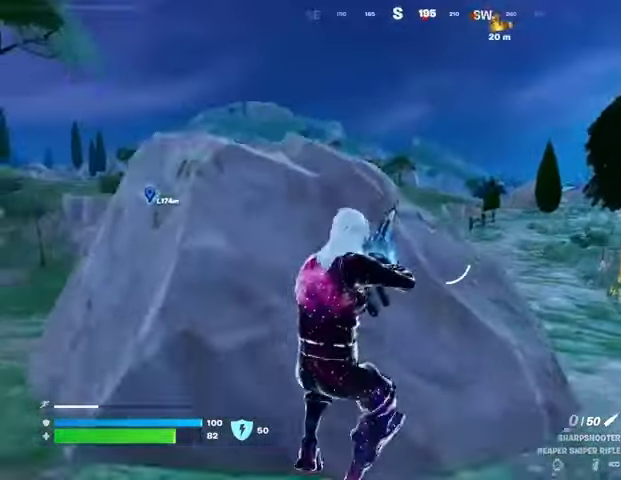
{"dt_ms": 500, "buttons": ["L2"], "left_stick": "right", "right_stick": "center", "button_events": [[467, "L2", "down"]]}
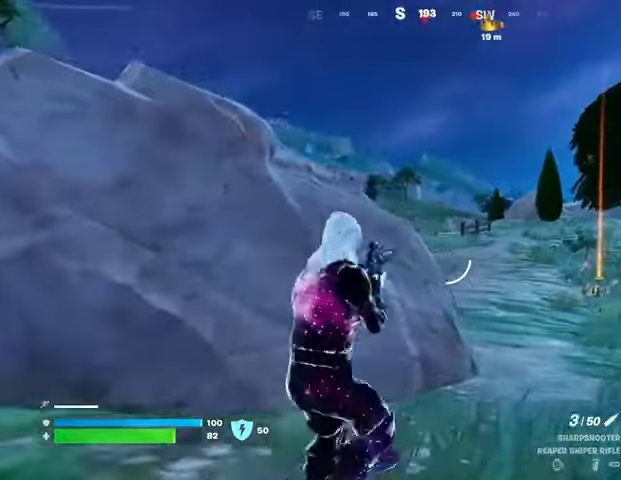
{"dt_ms": 500, "buttons": ["L2"], "left_stick": "up-right", "right_stick": "left", "button_events": []}
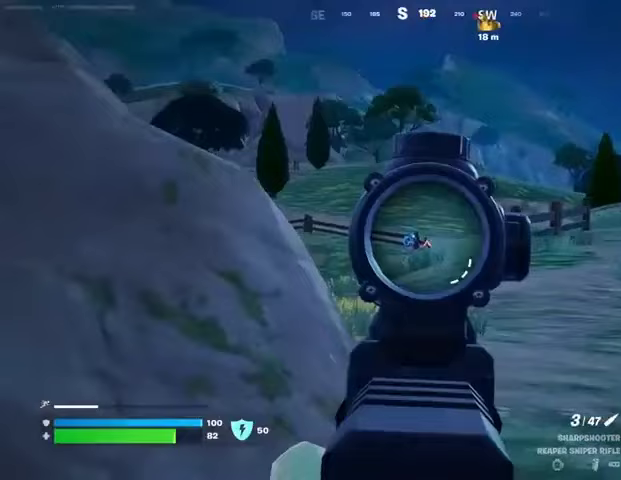
{"dt_ms": 1000, "buttons": ["L2"], "left_stick": "down-left", "right_stick": "center", "button_events": [[400, "R2", "down"], [467, "L2", "up"], [500, "R2", "up"], [633, "R1", "down"], [667, "R1", "up"], [733, "R1", "down"], [833, "R1", "up"], [867, "L2", "down"]]}
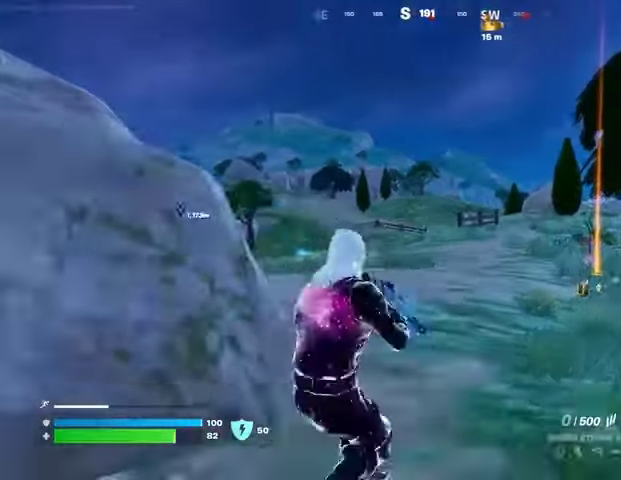
{"dt_ms": 500, "buttons": ["L2"], "left_stick": "down-left", "right_stick": "center", "button_events": []}
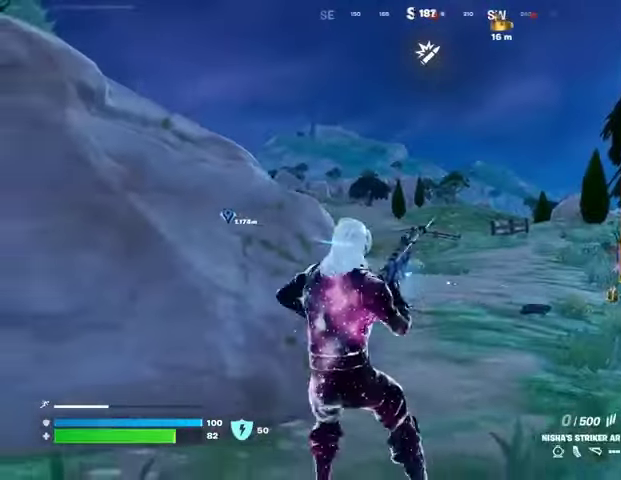
{"dt_ms": 500, "buttons": [], "left_stick": "left", "right_stick": "right", "button_events": [[67, "L2", "up"]]}
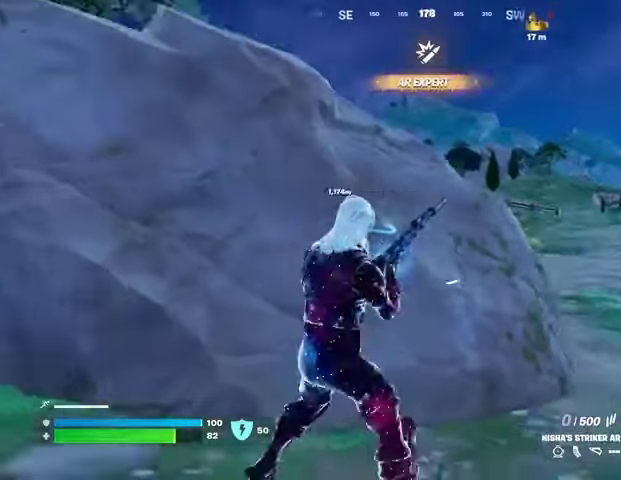
{"dt_ms": 500, "buttons": [], "left_stick": "up-right", "right_stick": "center", "button_events": [[167, "CROSS", "down"], [267, "CROSS", "up"]]}